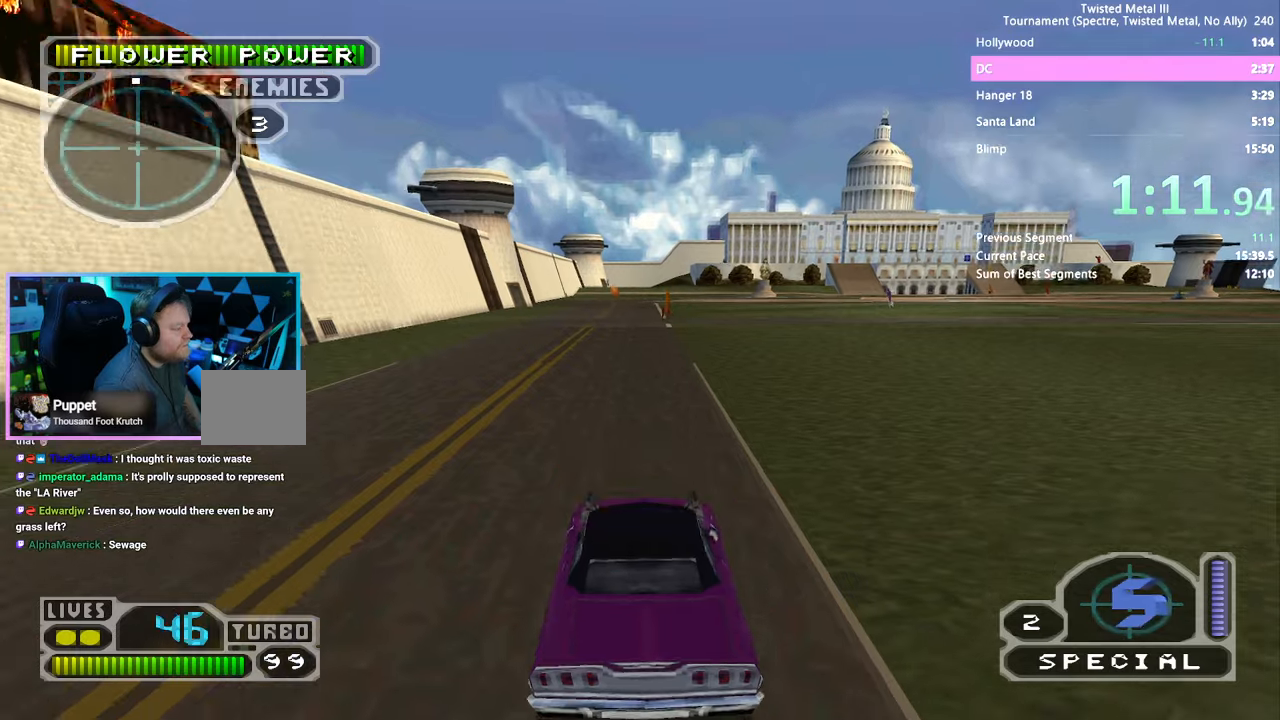
Gameplay with a controller (PlayStation layout); each line is a JSON object with the inputs held at the frame after it. "events" lists button and stick changes between this image and that frame as [ms after this image, input, new state], when the widget could be followed in between. Not read: DPAD_LEFT L3 R3.
{"buttons": ["SQUARE", "TRIANGLE"], "left_stick": "center", "right_stick": "center", "events": [[200, "DPAD_RIGHT", "down"], [284, "DPAD_RIGHT", "up"], [350, "TRIANGLE", "down"]]}
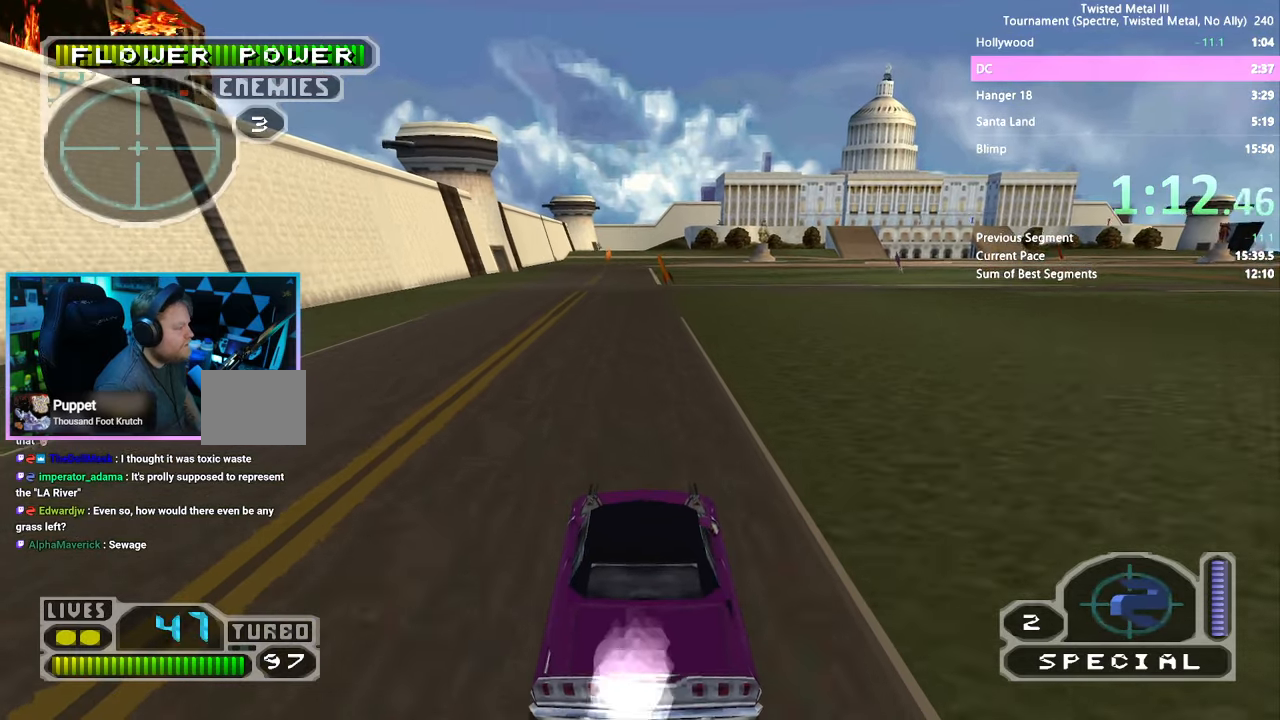
{"buttons": ["SQUARE", "TRIANGLE"], "left_stick": "center", "right_stick": "center", "events": []}
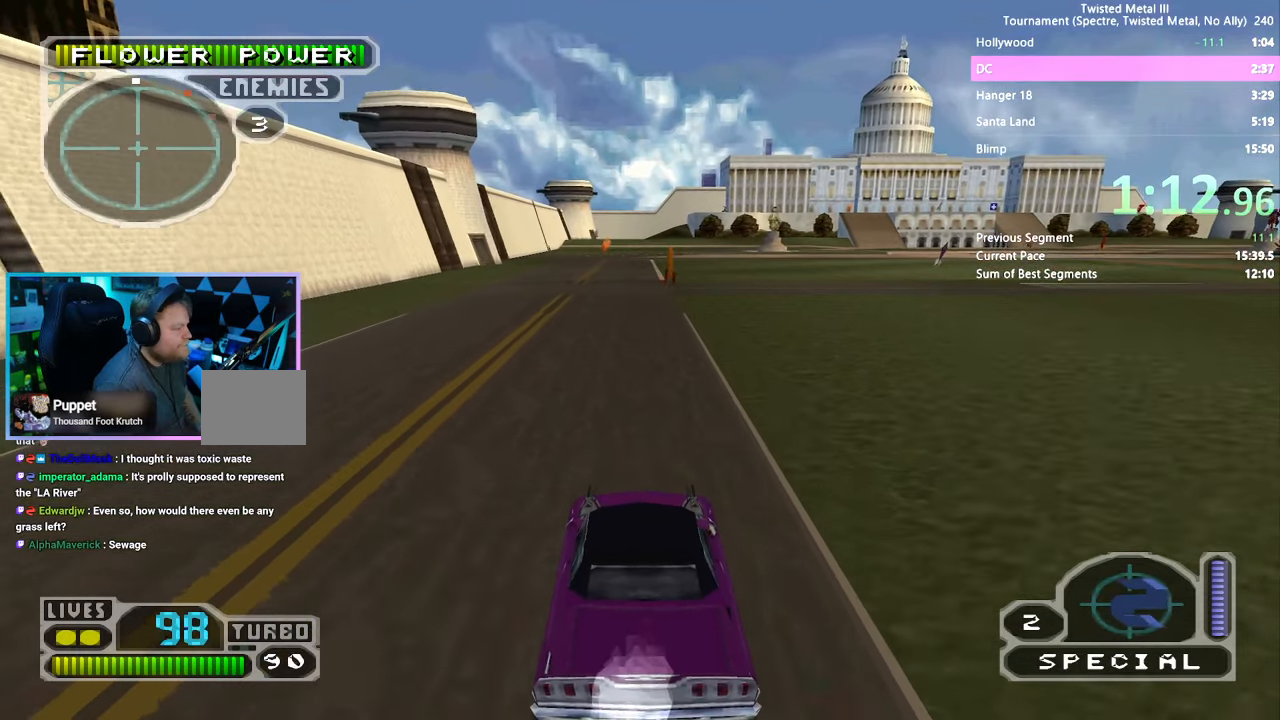
{"buttons": ["DPAD_RIGHT"], "left_stick": "center", "right_stick": "center", "events": [[134, "TRIANGLE", "up"], [484, "DPAD_RIGHT", "down"], [500, "SQUARE", "up"]]}
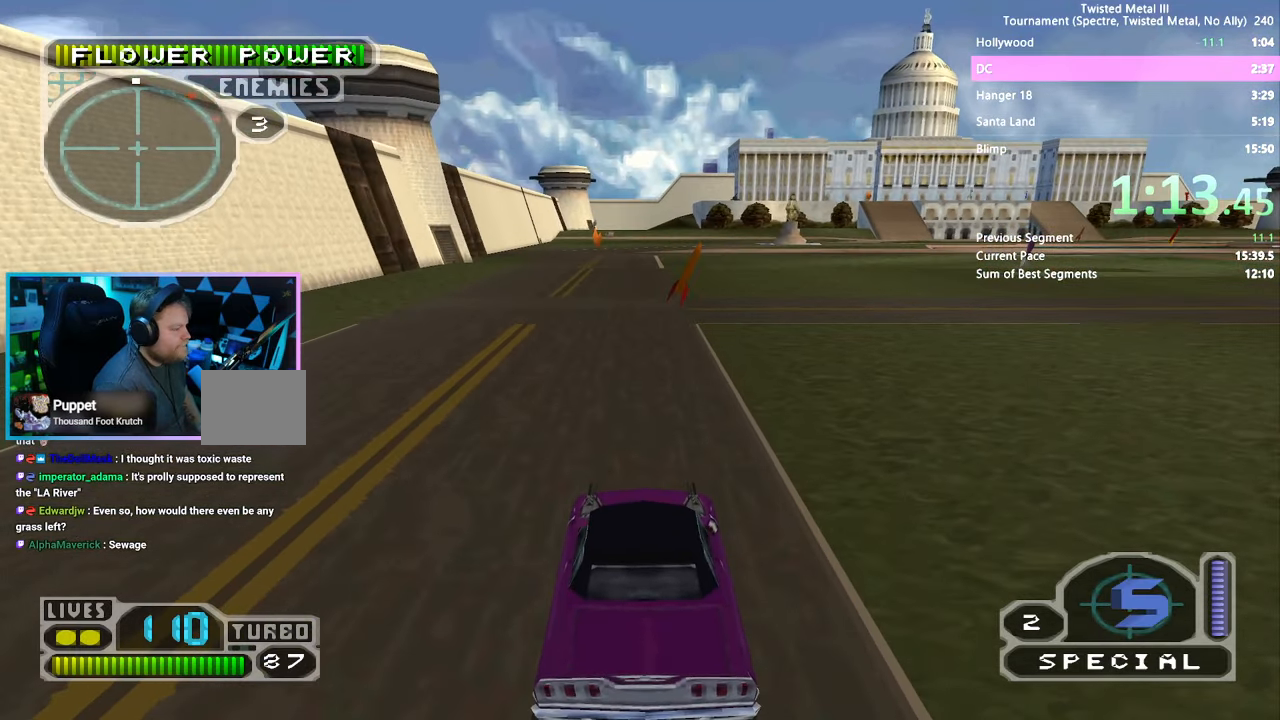
{"buttons": ["SQUARE"], "left_stick": "center", "right_stick": "center", "events": [[67, "DPAD_RIGHT", "up"], [400, "SQUARE", "down"]]}
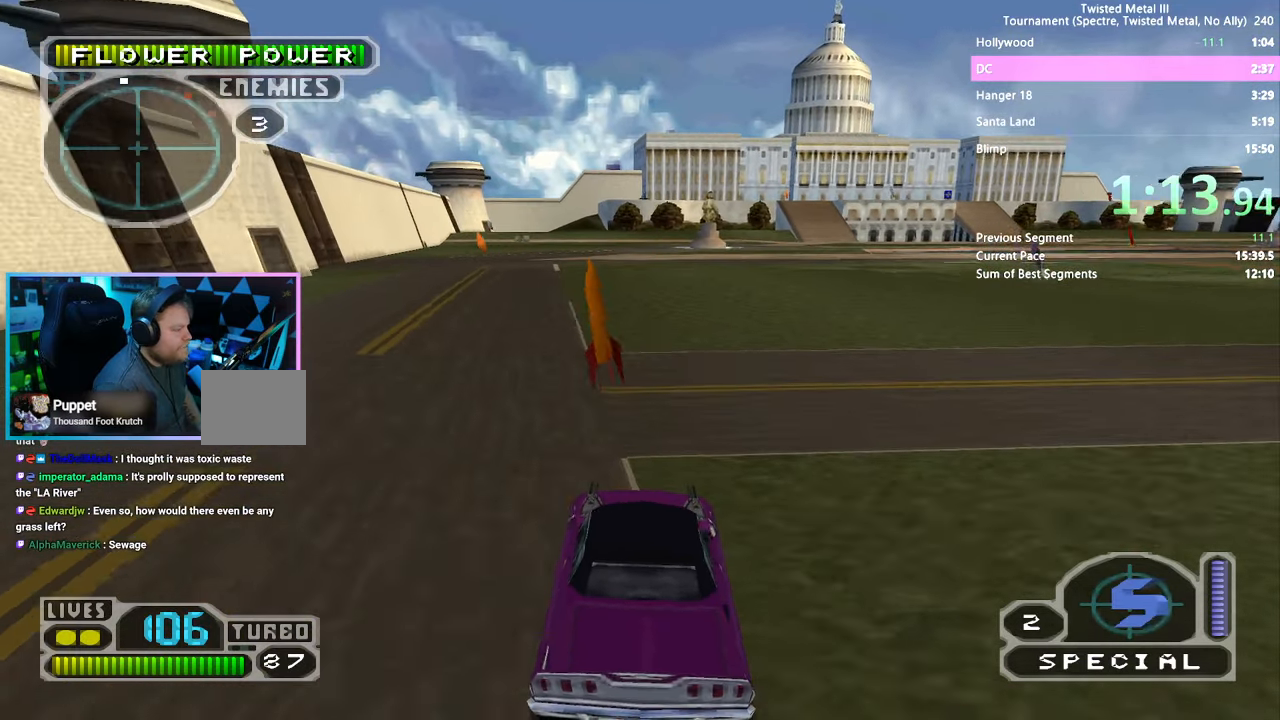
{"buttons": ["SQUARE", "TRIANGLE"], "left_stick": "center", "right_stick": "center", "events": [[384, "TRIANGLE", "down"]]}
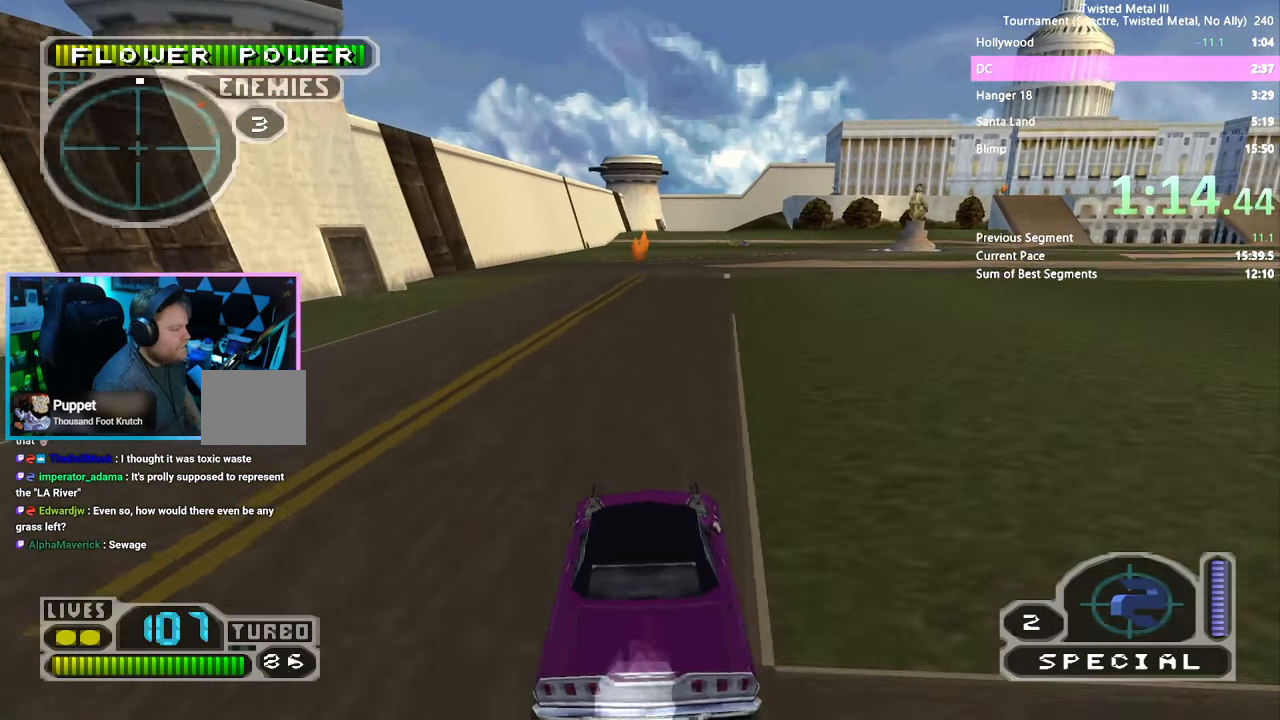
{"buttons": ["SQUARE"], "left_stick": "center", "right_stick": "center", "events": [[400, "TRIANGLE", "up"]]}
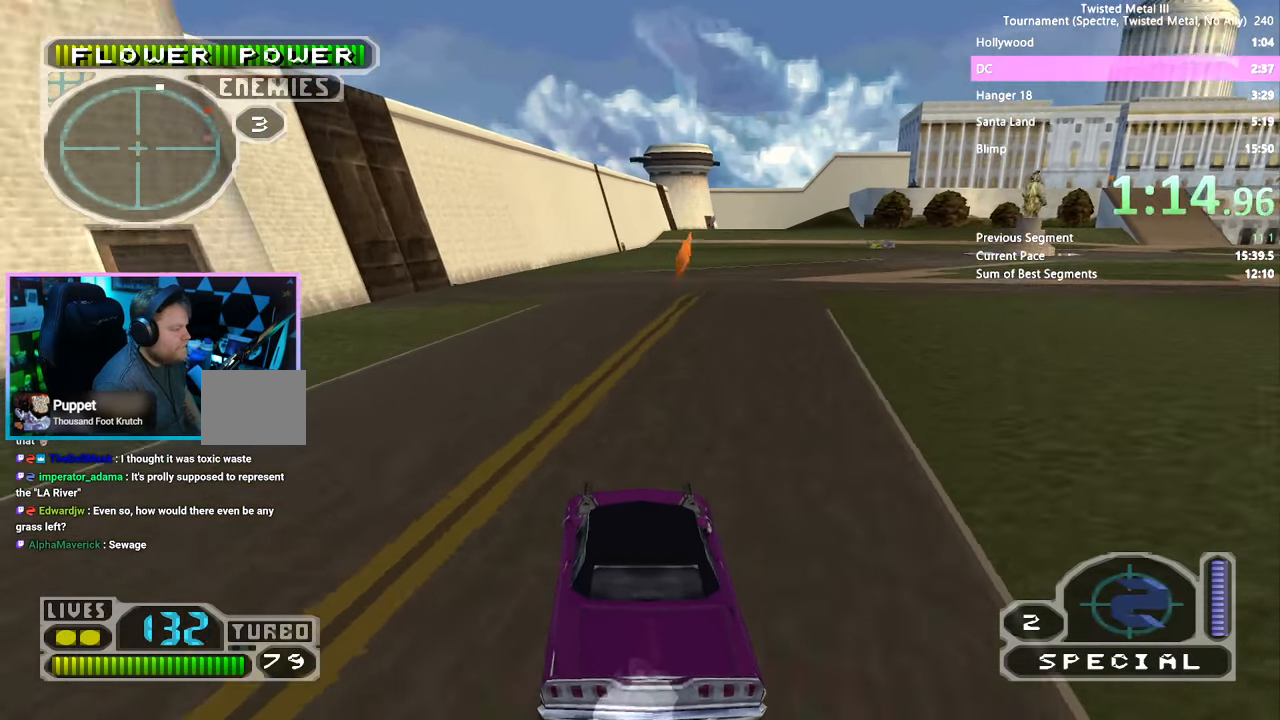
{"buttons": ["SQUARE"], "left_stick": "center", "right_stick": "center", "events": [[184, "DPAD_RIGHT", "down"], [250, "DPAD_RIGHT", "up"]]}
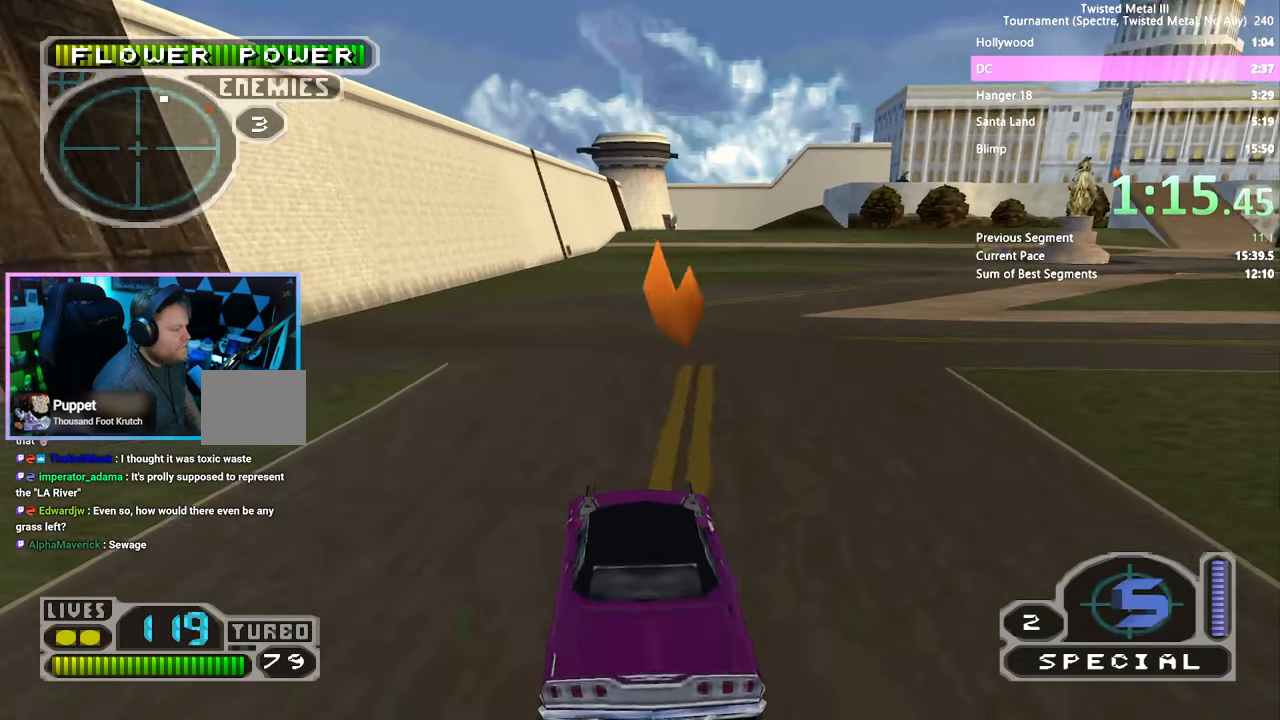
{"buttons": ["SQUARE"], "left_stick": "center", "right_stick": "center", "events": [[367, "DPAD_RIGHT", "down"], [417, "DPAD_RIGHT", "up"]]}
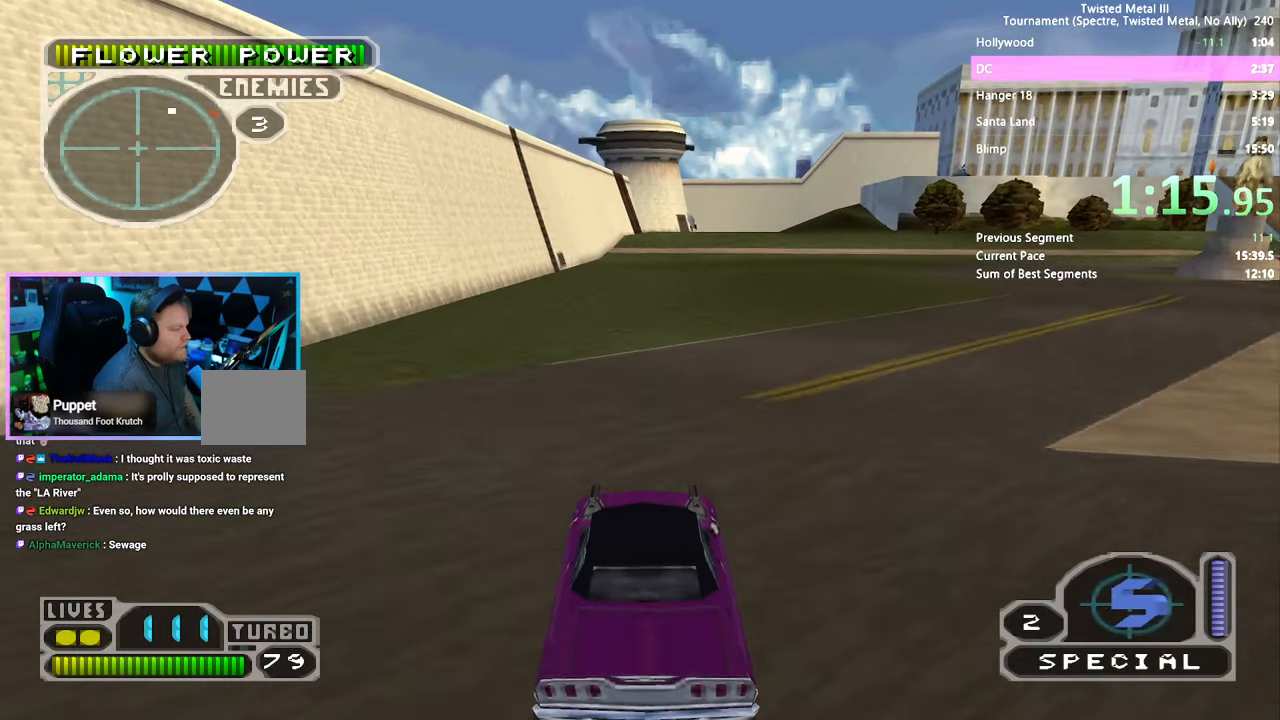
{"buttons": ["SQUARE", "TRIANGLE"], "left_stick": "center", "right_stick": "center", "events": [[234, "TRIANGLE", "down"]]}
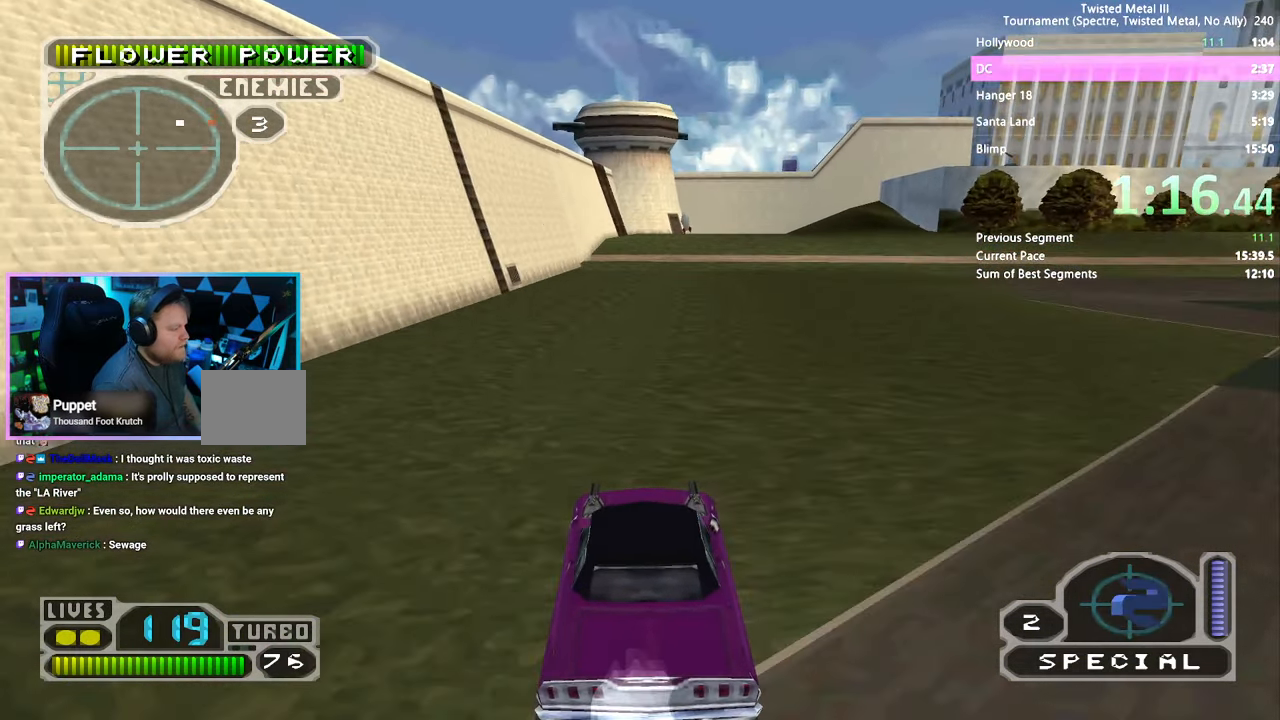
{"buttons": ["SQUARE"], "left_stick": "center", "right_stick": "center", "events": [[234, "TRIANGLE", "up"]]}
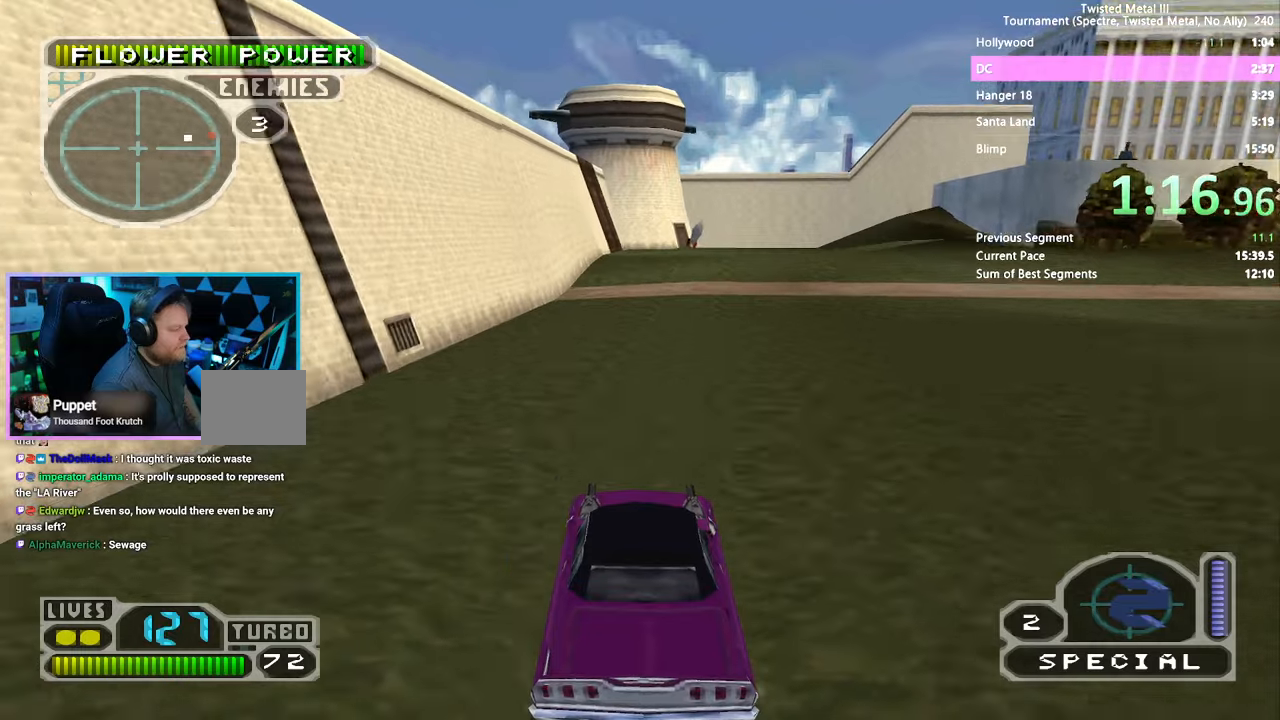
{"buttons": ["SQUARE"], "left_stick": "center", "right_stick": "center", "events": [[100, "DPAD_RIGHT", "down"], [166, "DPAD_RIGHT", "up"]]}